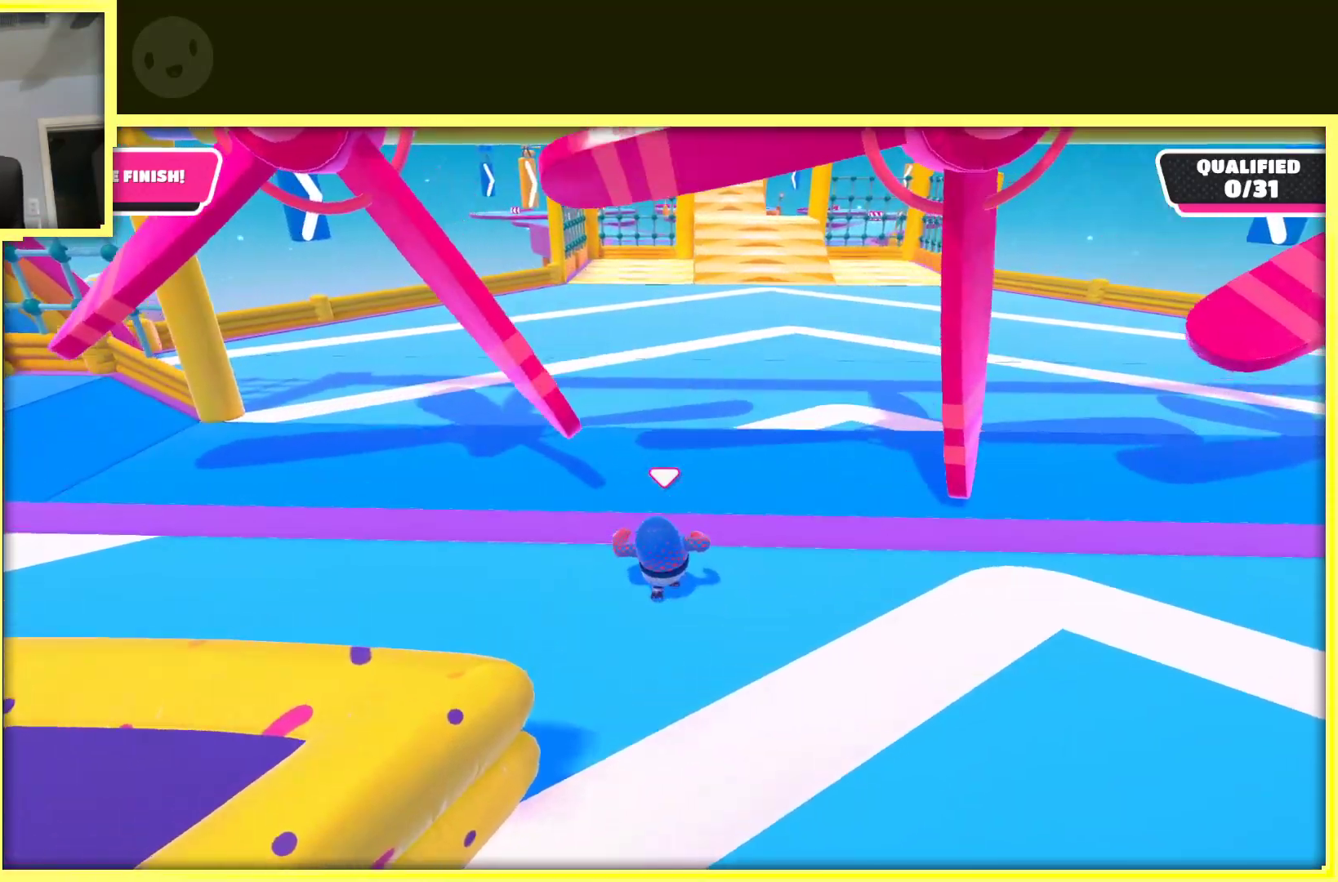
Gameplay with a controller (Xbox layout); each line is a JSON object with the inputs held at the frame after it. "events" lists button and stick changes between this image and that frame as [ms after this image, input, new state], when the widget could be followed in between. Not read: L3 R3.
{"buttons": [], "left_stick": "up", "right_stick": "center", "events": []}
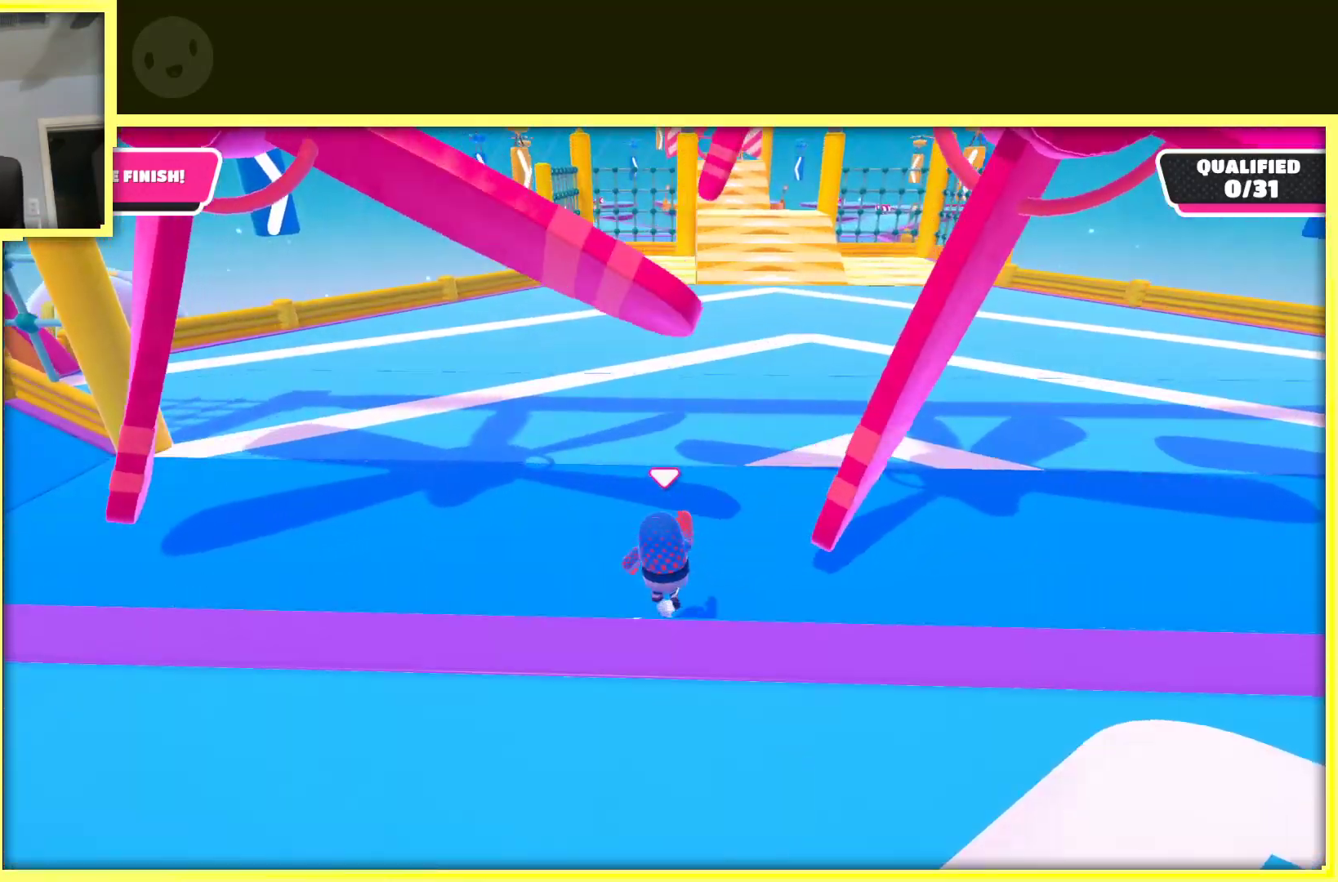
{"buttons": [], "left_stick": "up", "right_stick": "center", "events": []}
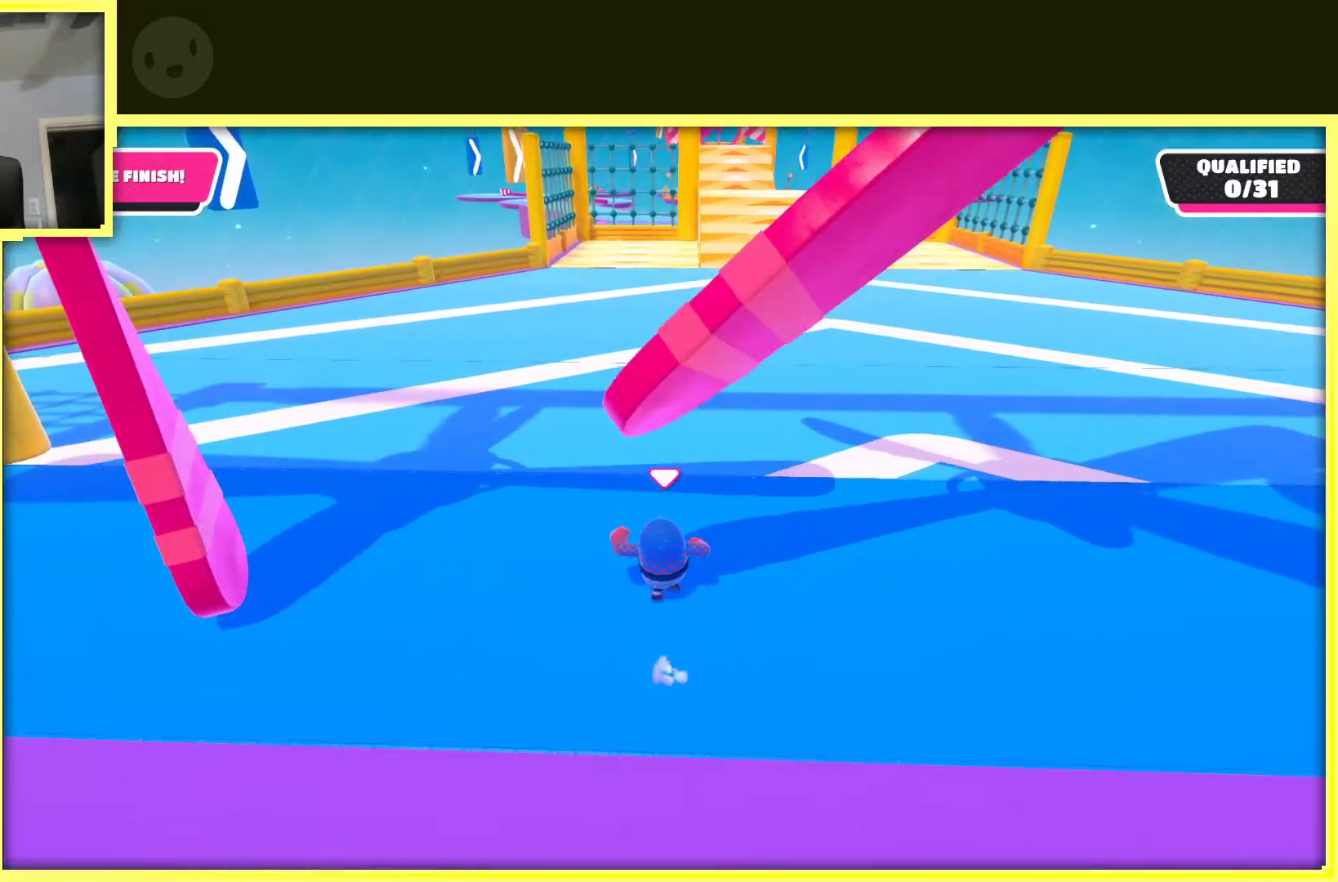
{"buttons": [], "left_stick": "up", "right_stick": "center", "events": [[283, "left_stick", "up-right"], [433, "left_stick", "up"]]}
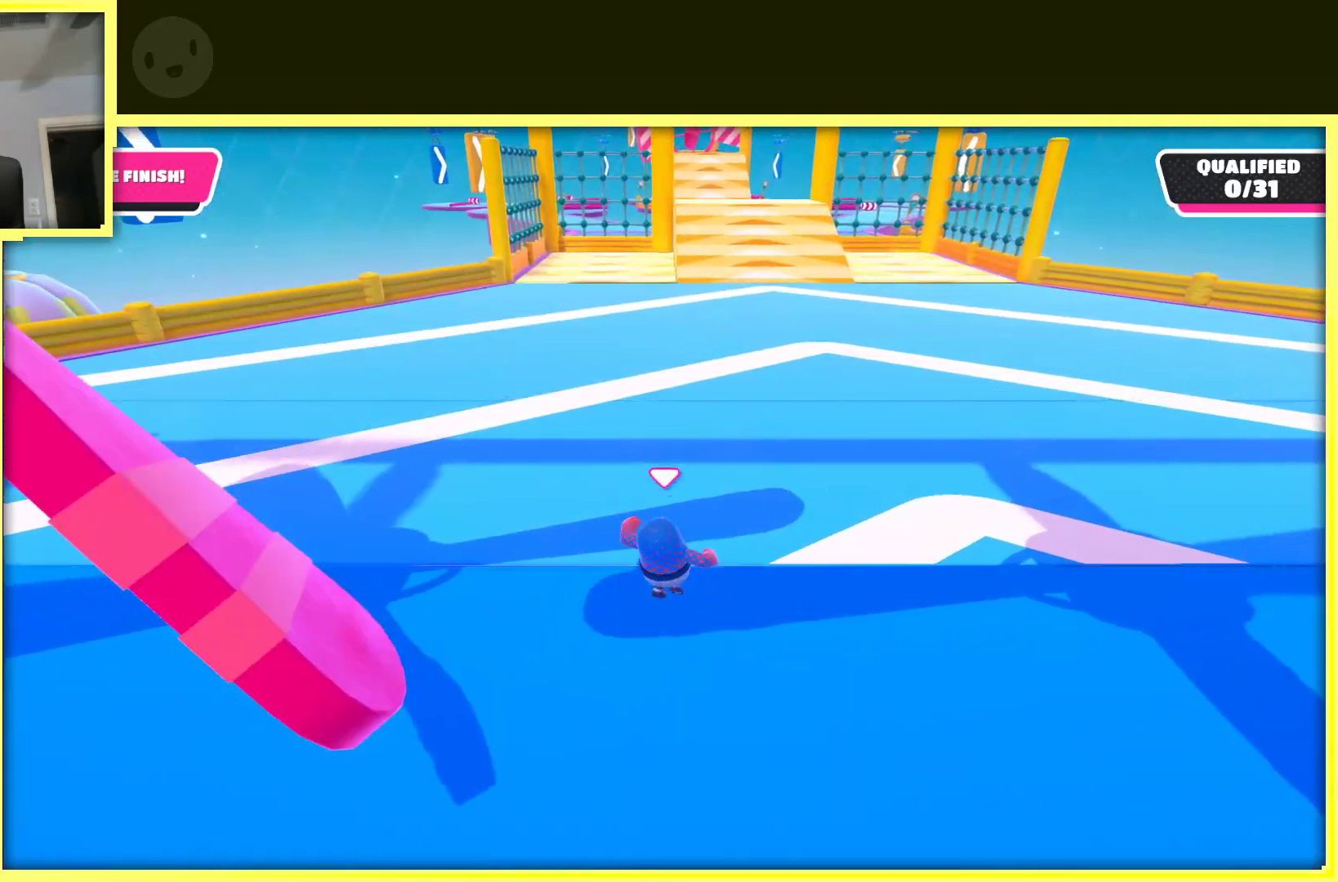
{"buttons": [], "left_stick": "up", "right_stick": "center", "events": []}
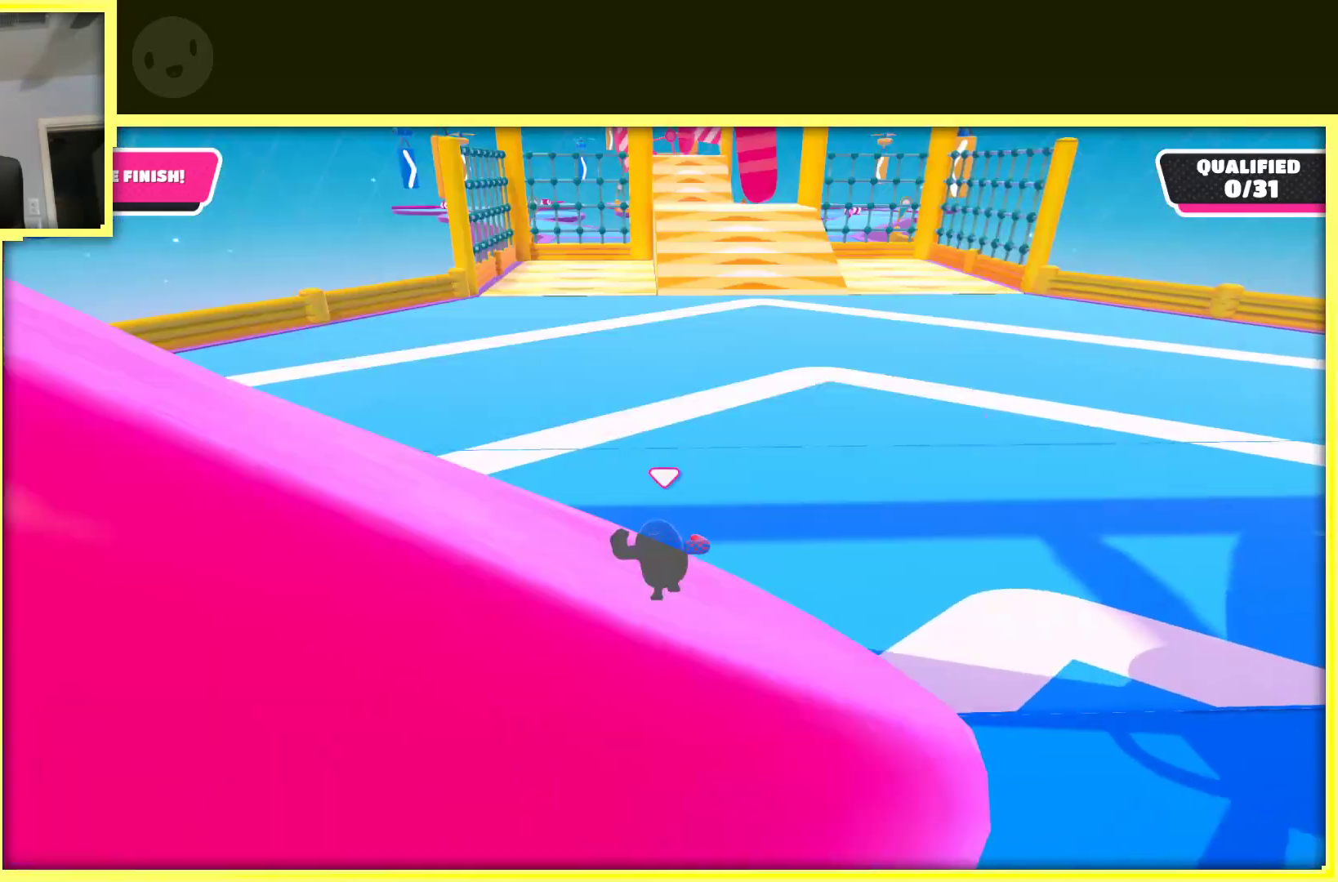
{"buttons": [], "left_stick": "up", "right_stick": "center", "events": []}
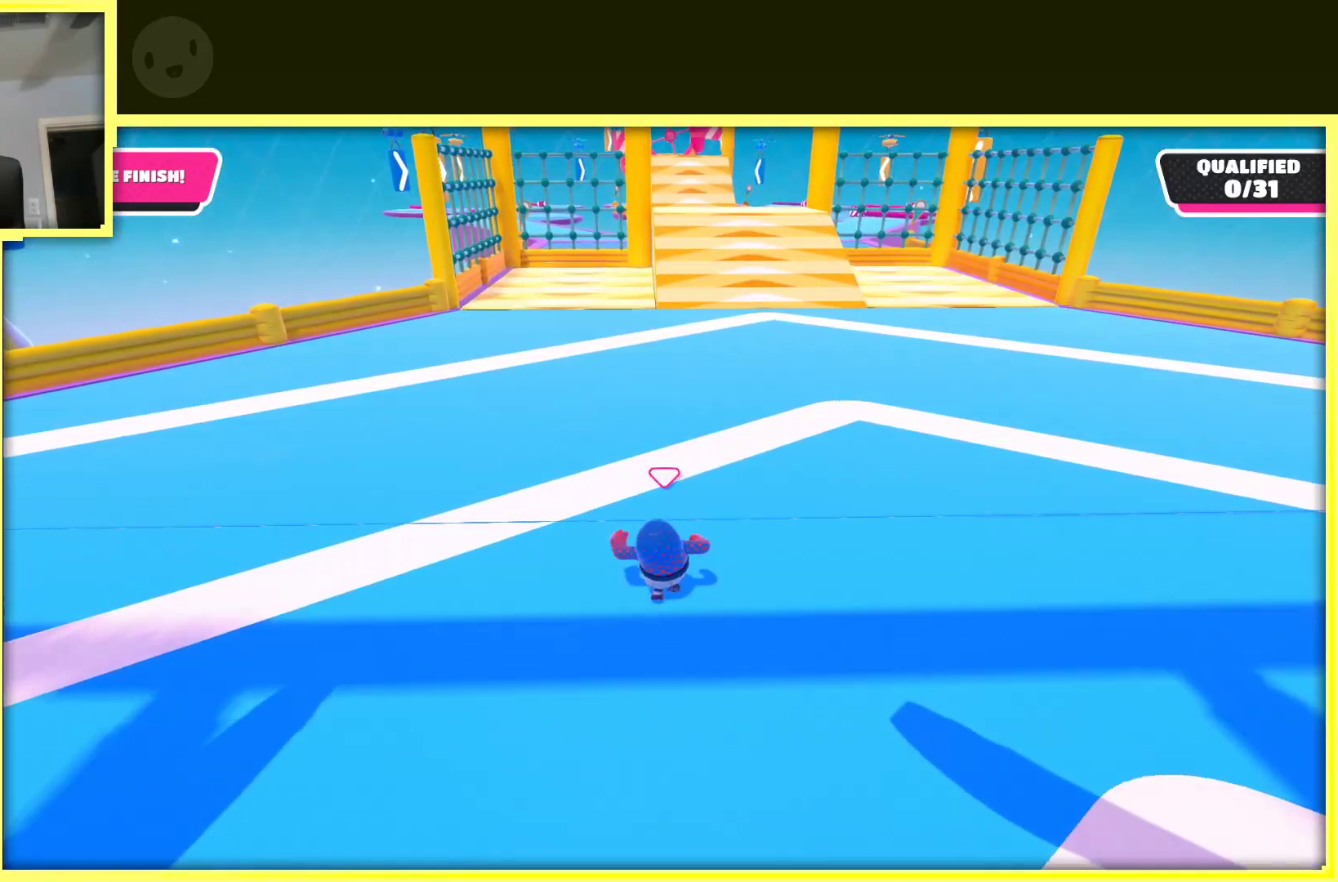
{"buttons": [], "left_stick": "up", "right_stick": "up", "events": [[300, "right_stick", "up"]]}
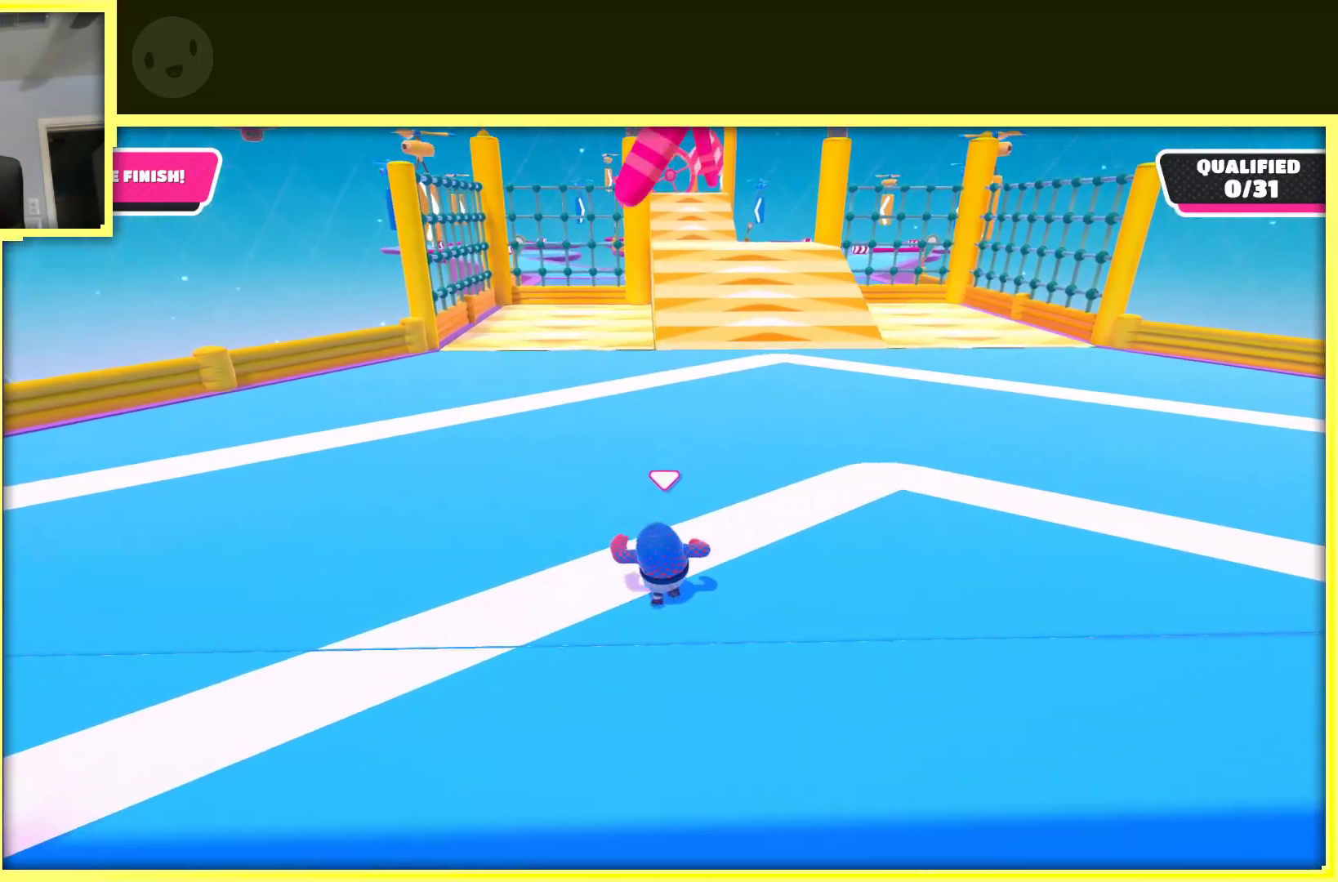
{"buttons": [], "left_stick": "up", "right_stick": "center", "events": [[133, "right_stick", "center"]]}
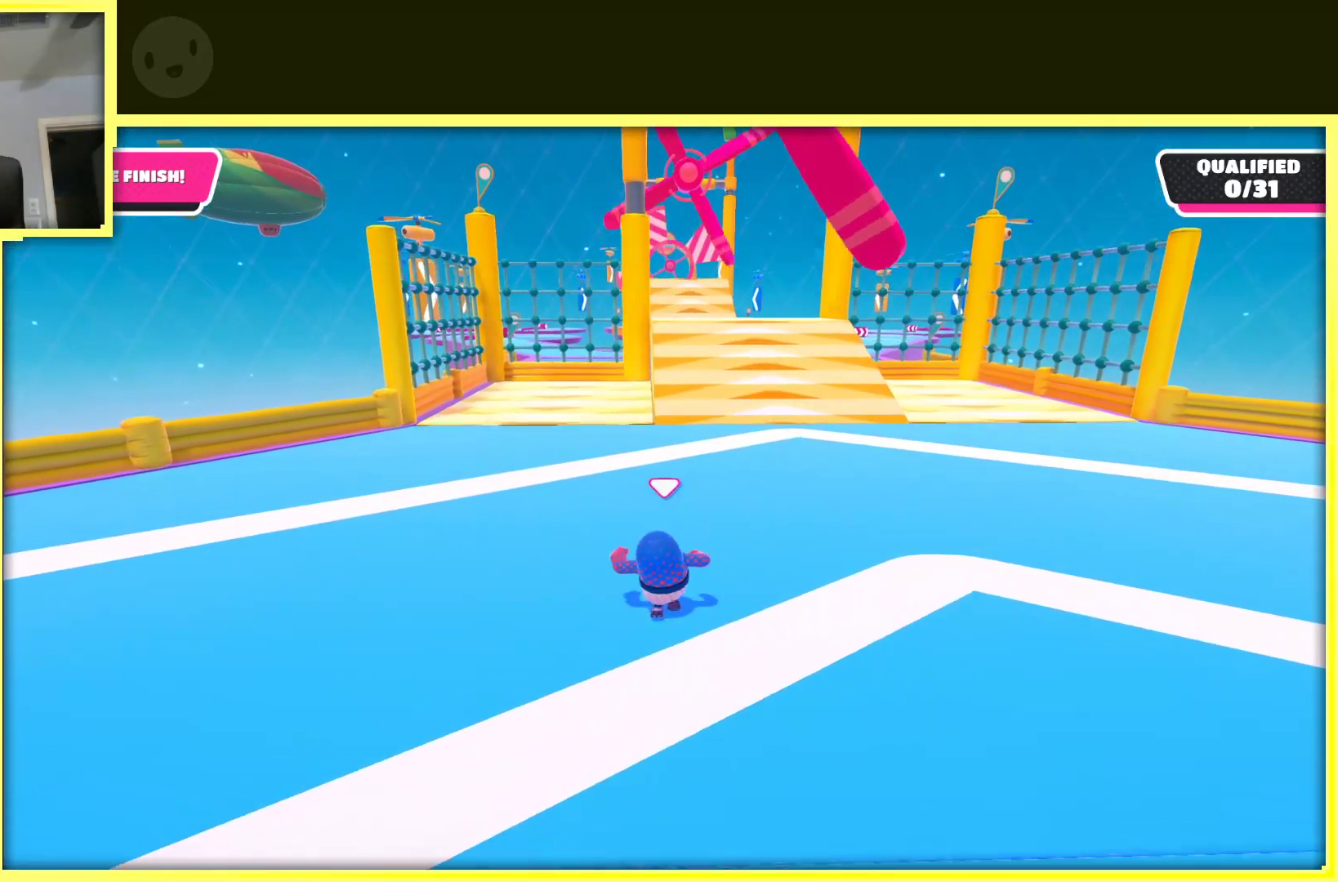
{"buttons": [], "left_stick": "up", "right_stick": "center", "events": []}
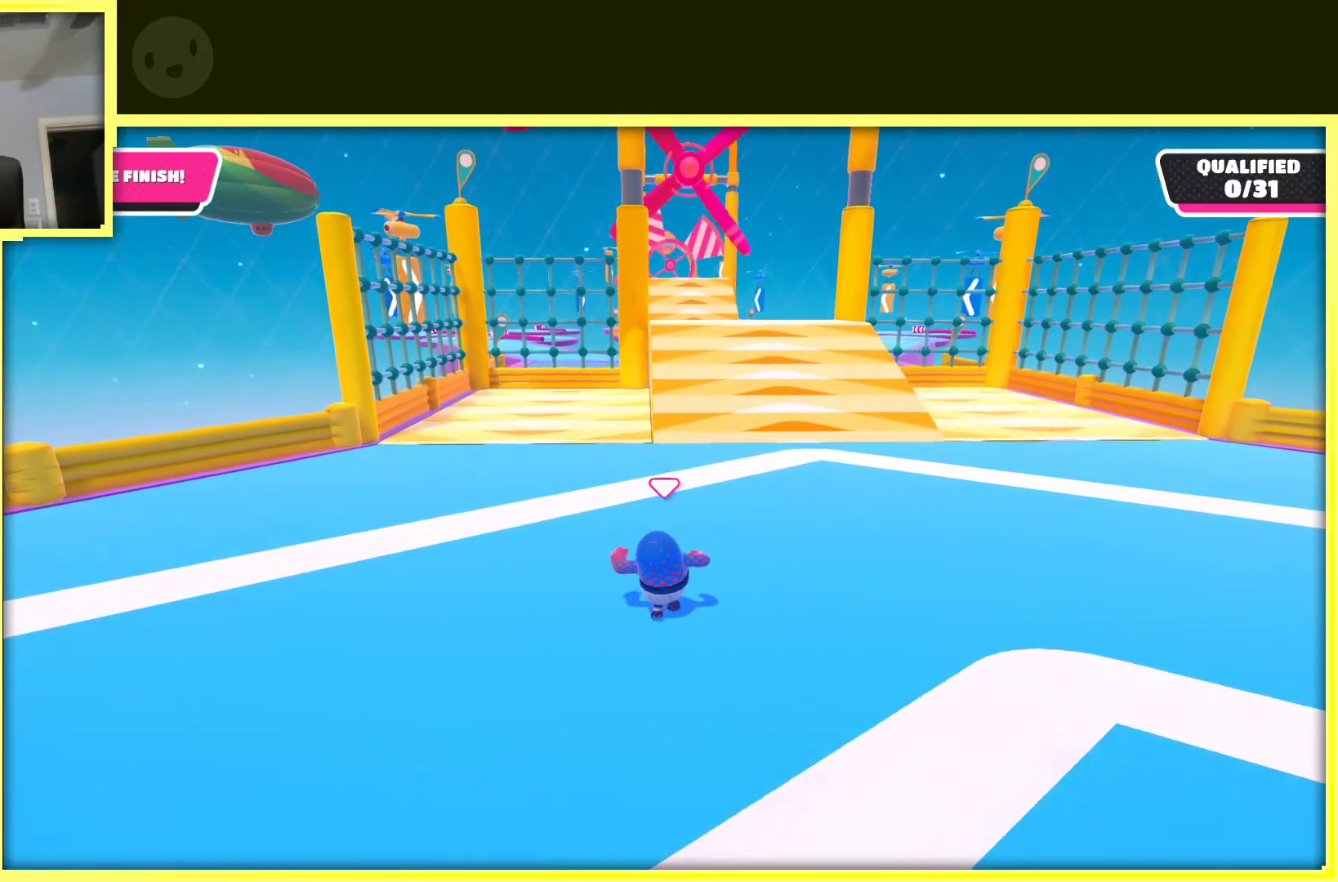
{"buttons": [], "left_stick": "up", "right_stick": "center", "events": []}
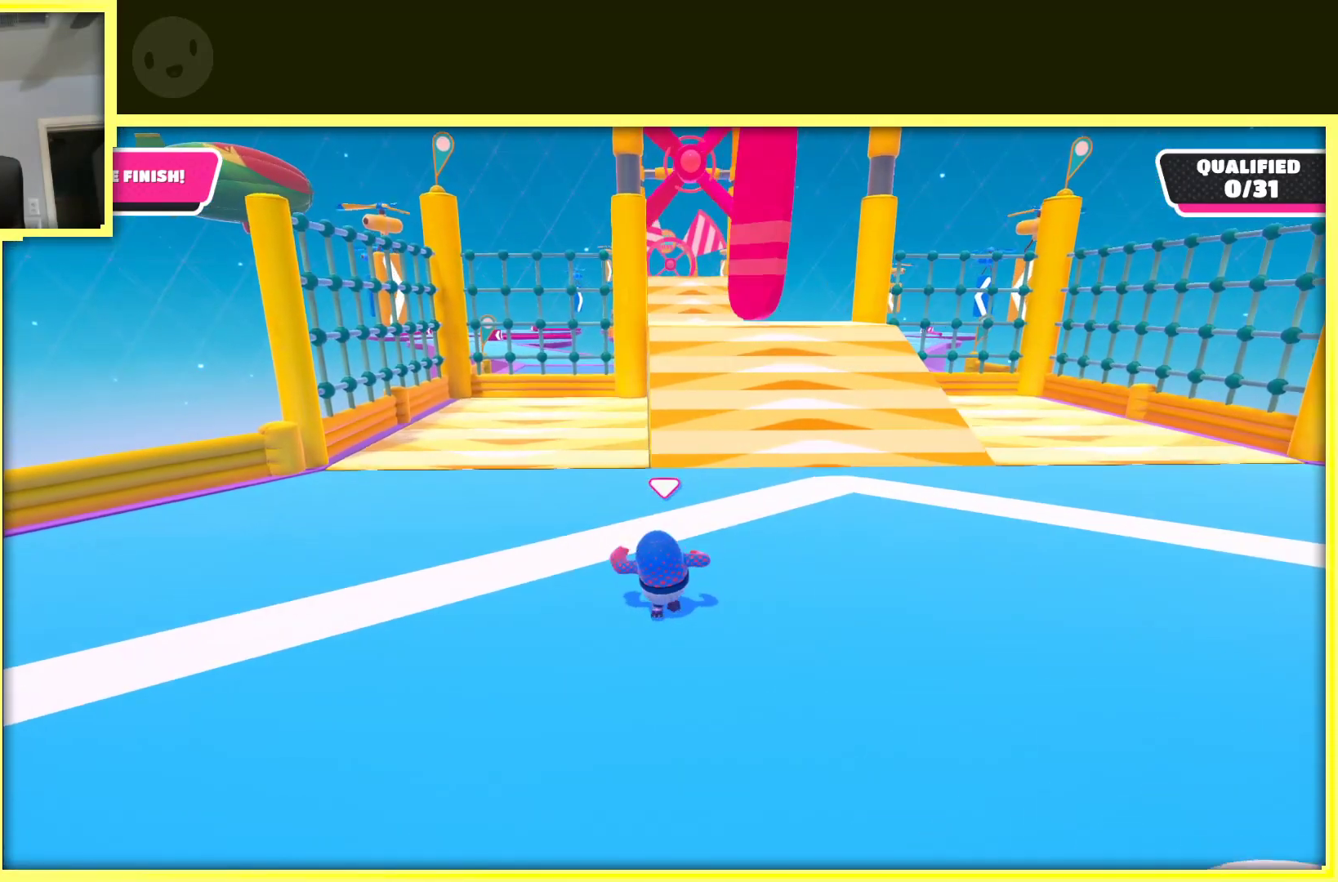
{"buttons": [], "left_stick": "up", "right_stick": "center", "events": []}
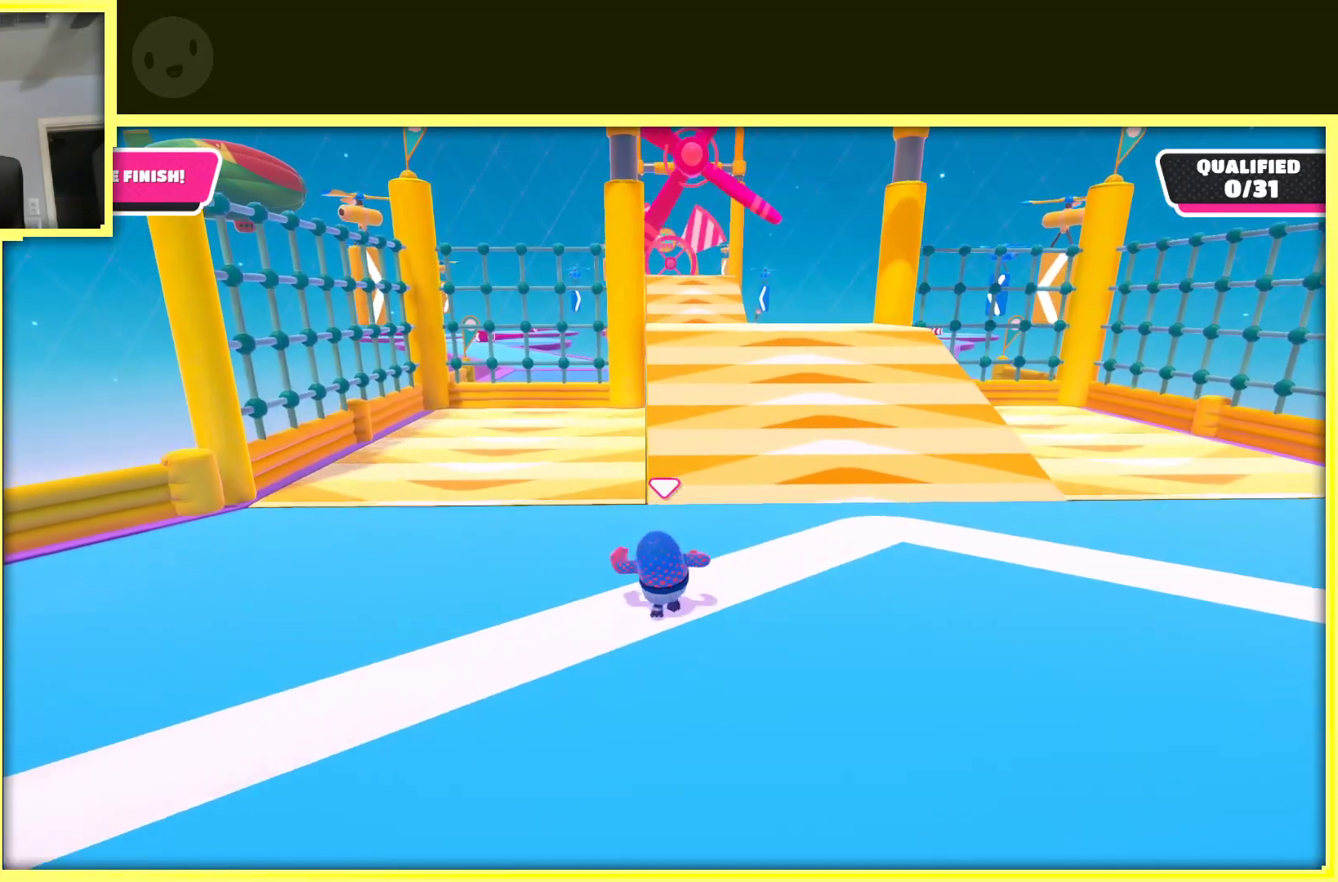
{"buttons": [], "left_stick": "up", "right_stick": "center", "events": []}
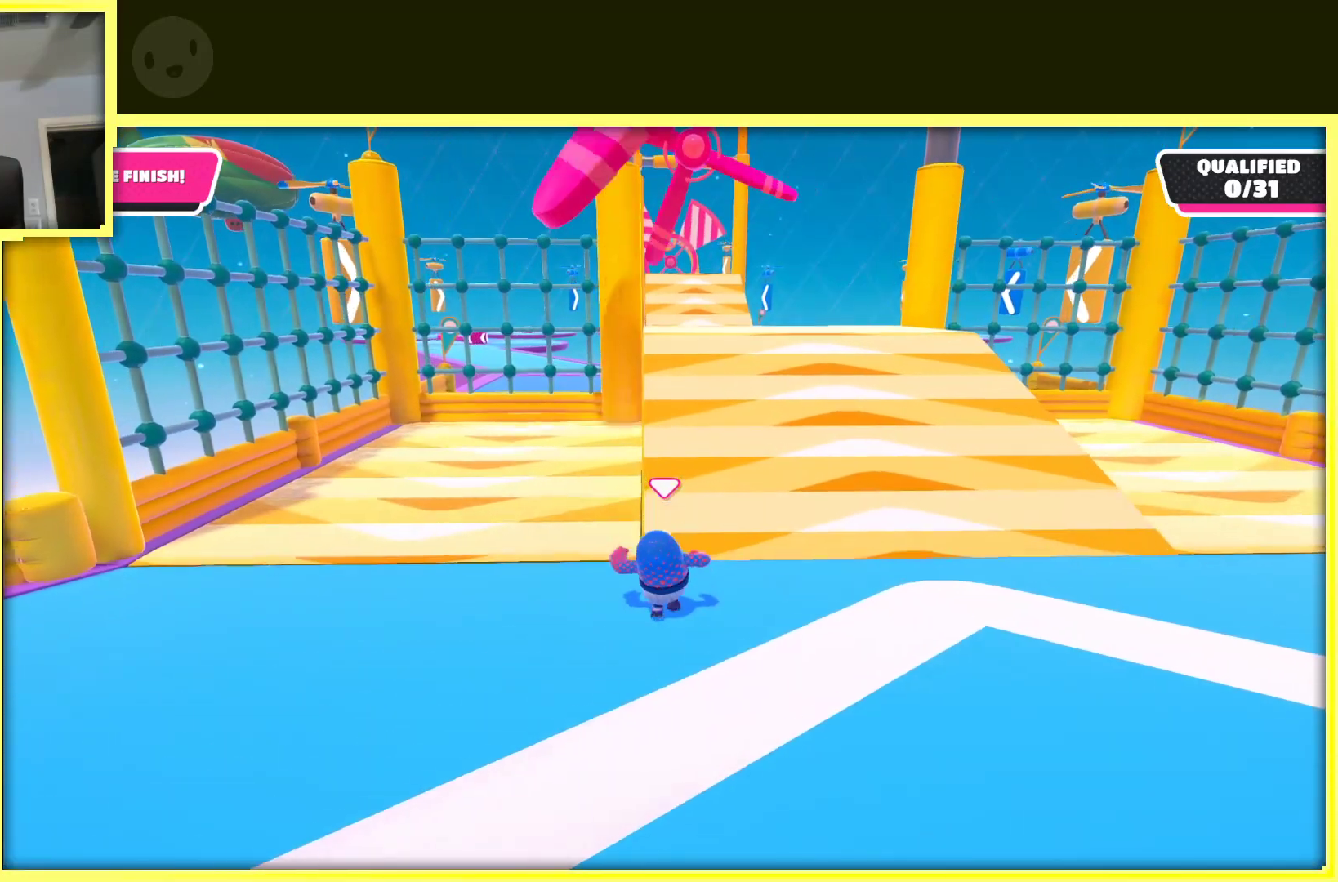
{"buttons": [], "left_stick": "up", "right_stick": "center", "events": []}
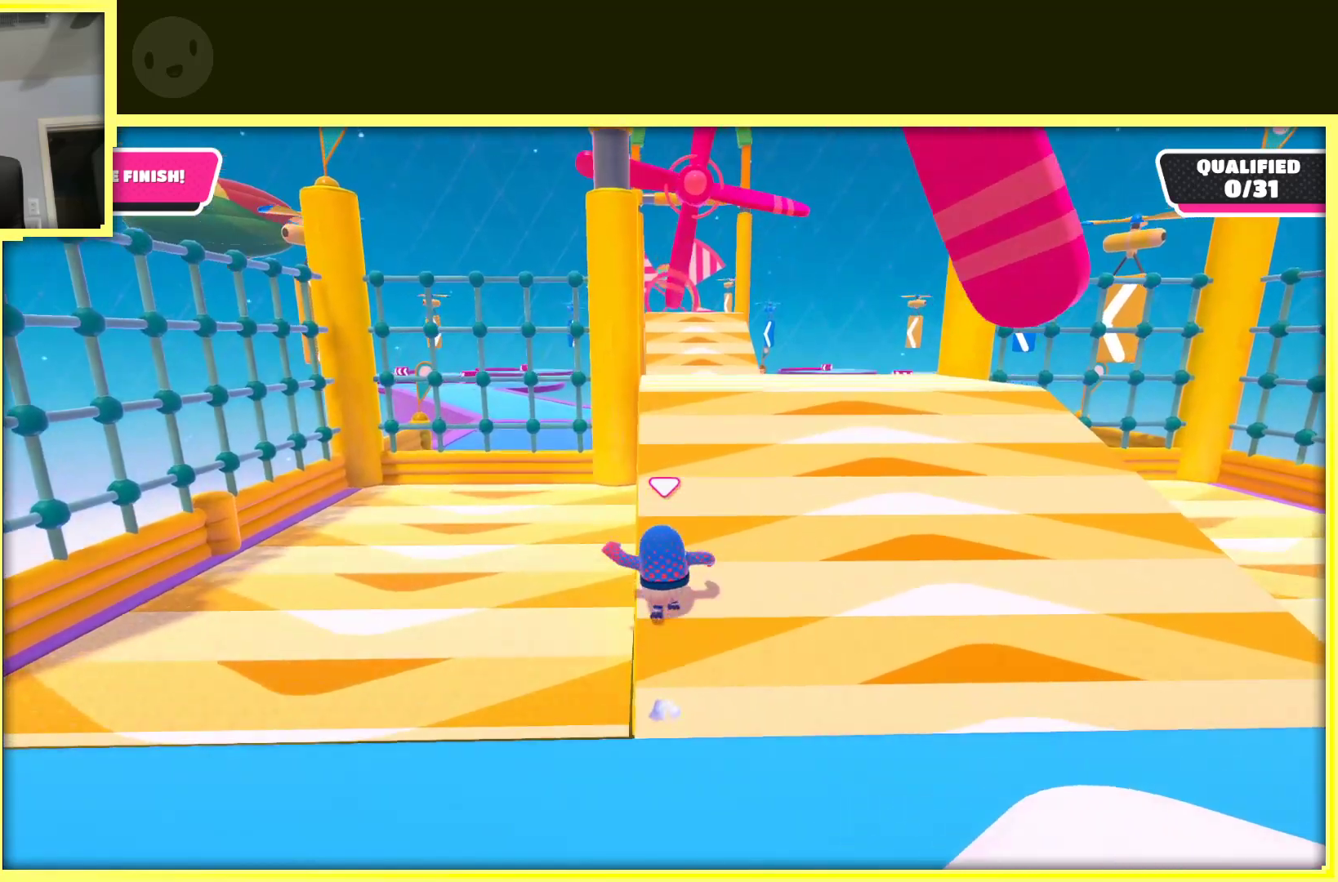
{"buttons": [], "left_stick": "up", "right_stick": "center", "events": []}
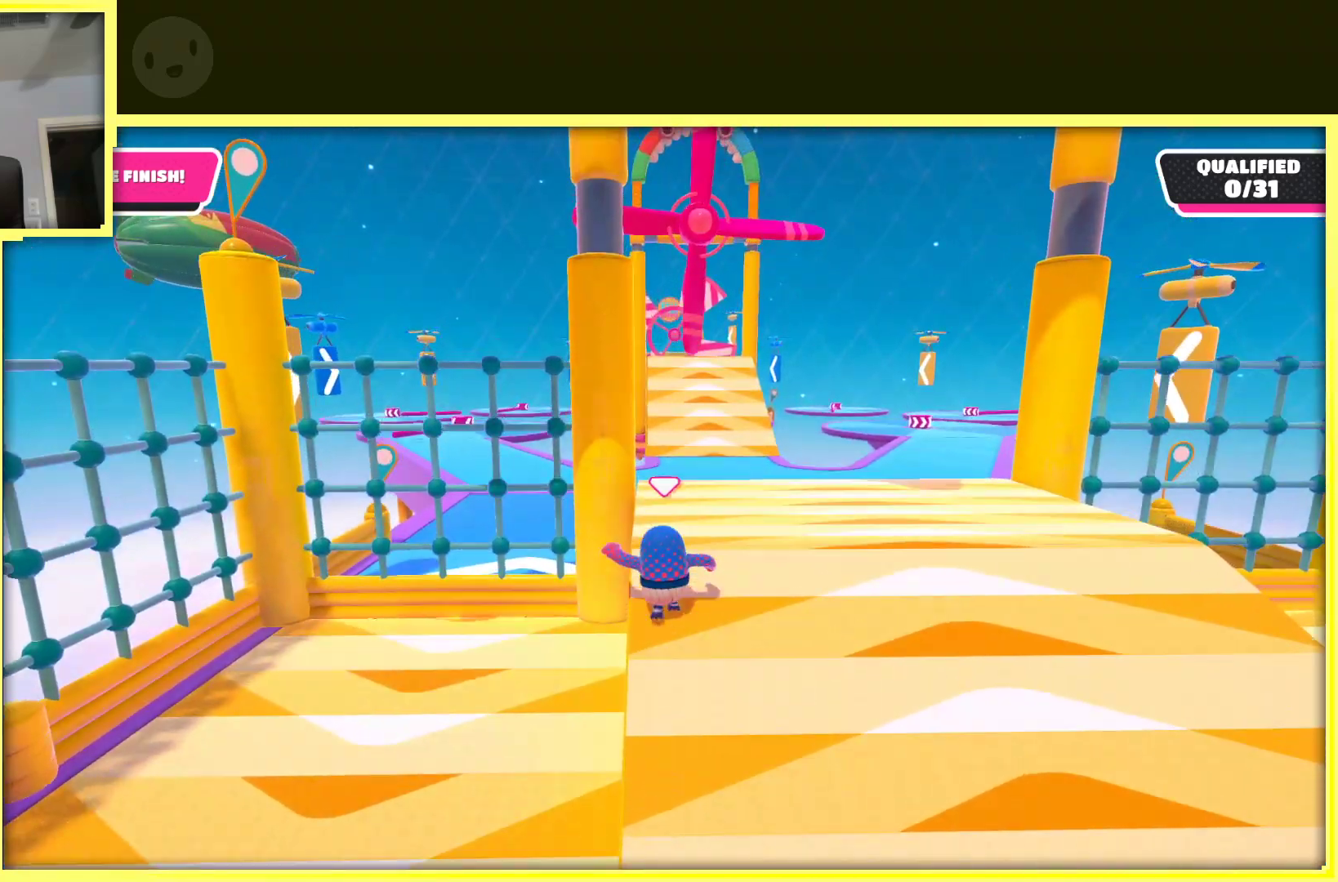
{"buttons": [], "left_stick": "up", "right_stick": "center", "events": []}
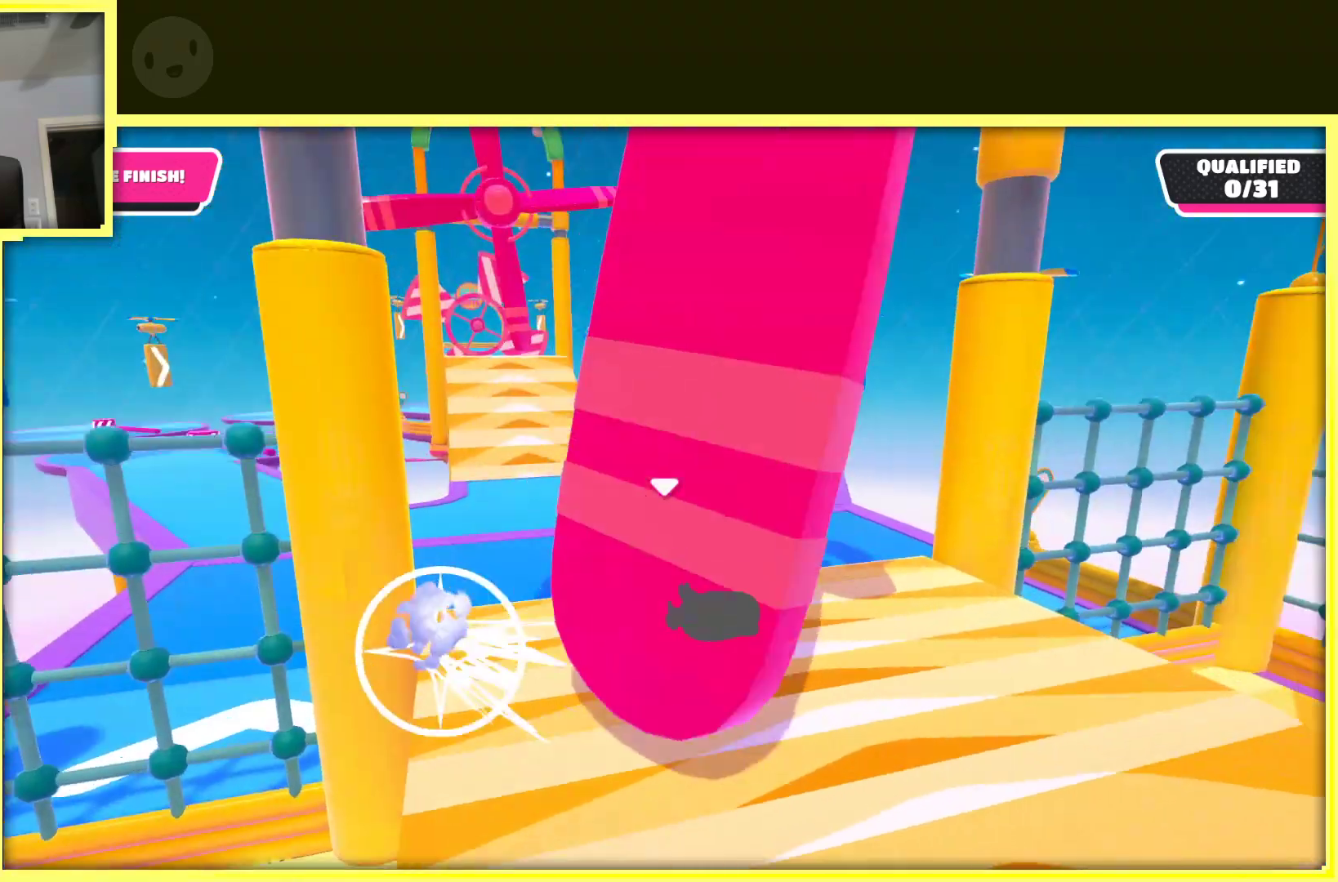
{"buttons": [], "left_stick": "up-left", "right_stick": "center", "events": [[200, "left_stick", "up-left"]]}
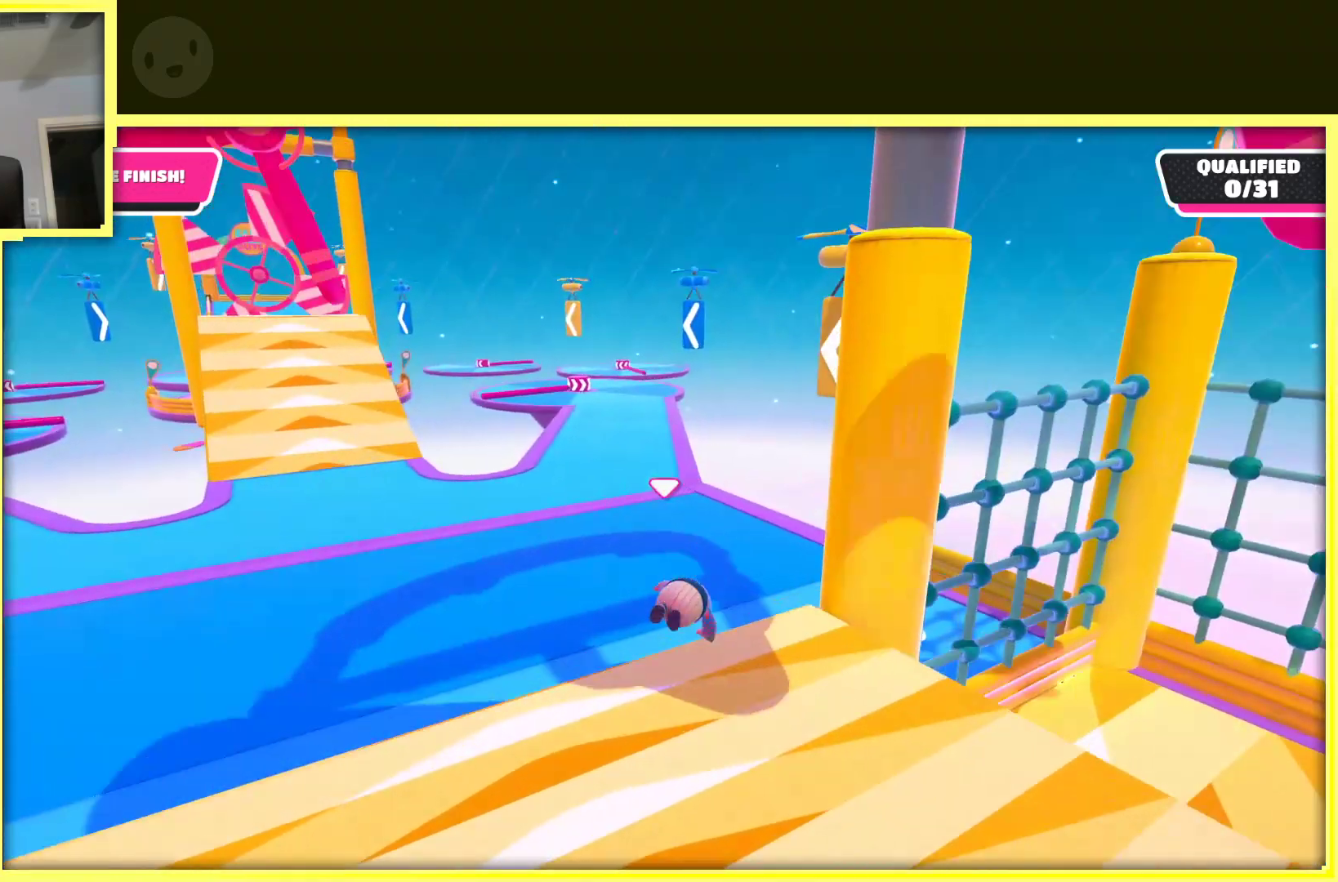
{"buttons": [], "left_stick": "up", "right_stick": "center", "events": [[150, "right_stick", "left"], [250, "left_stick", "up"], [383, "right_stick", "center"]]}
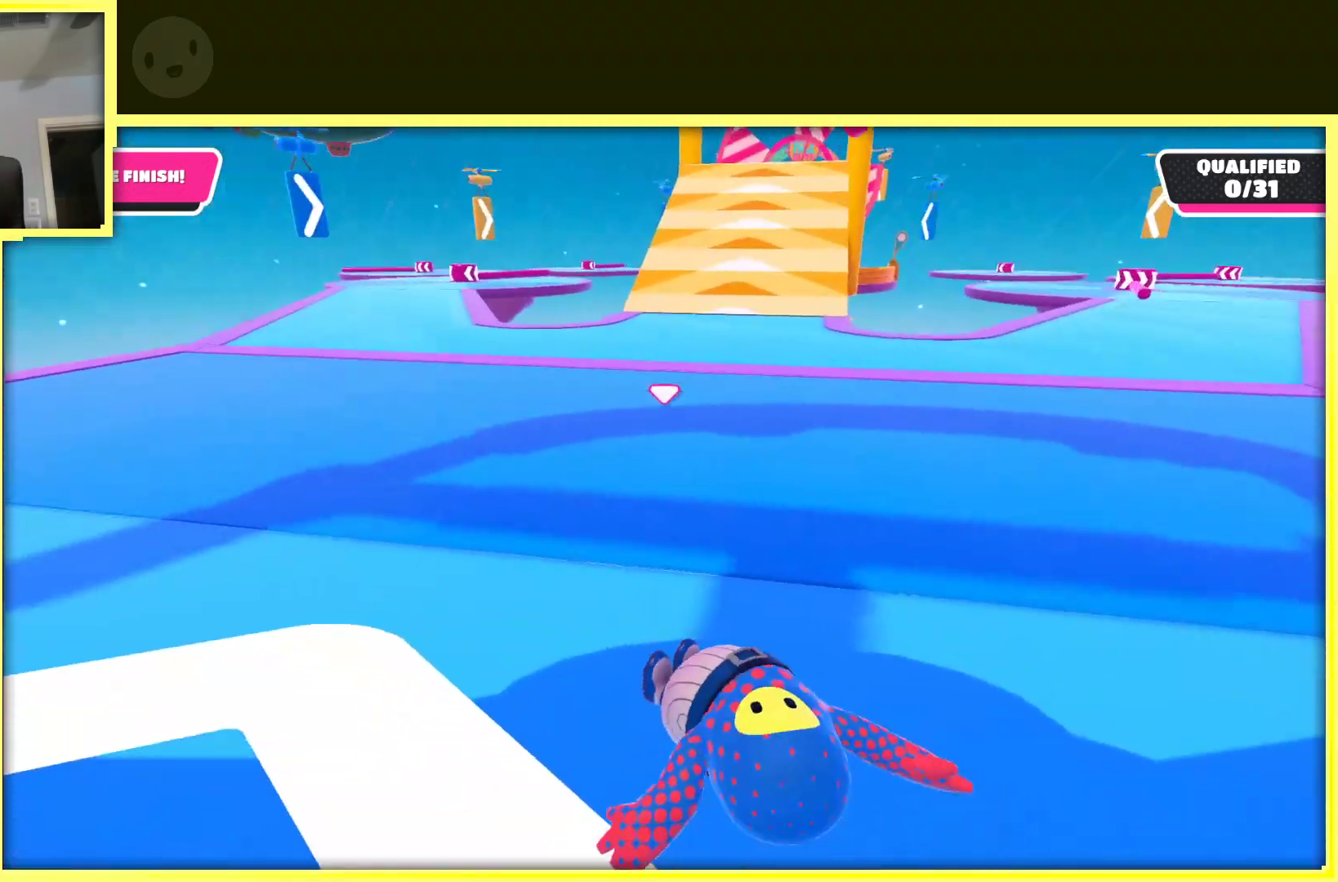
{"buttons": [], "left_stick": "up-left", "right_stick": "center", "events": [[300, "right_stick", "right"], [417, "right_stick", "center"], [467, "left_stick", "up-left"]]}
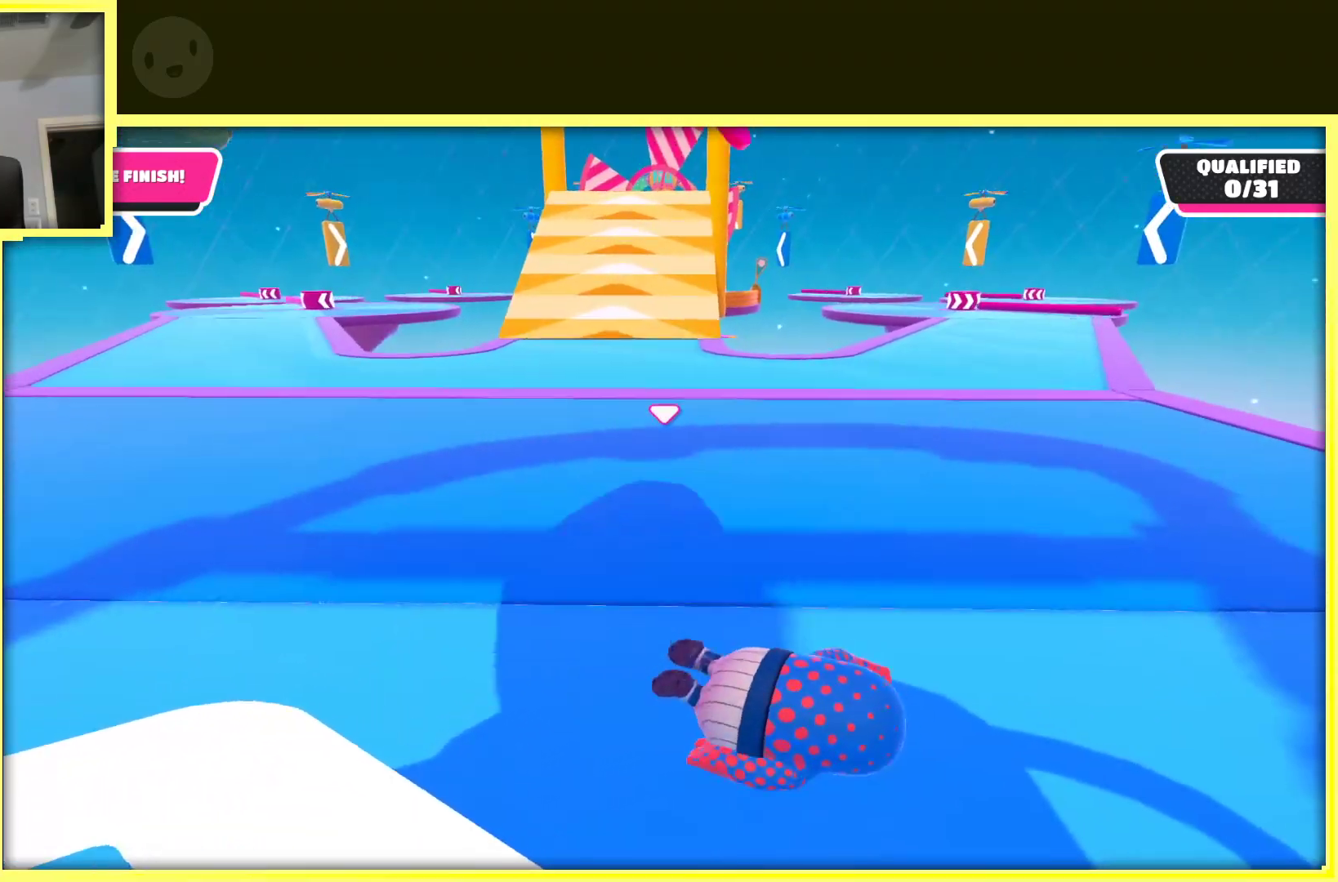
{"buttons": [], "left_stick": "up", "right_stick": "center", "events": [[400, "left_stick", "up"]]}
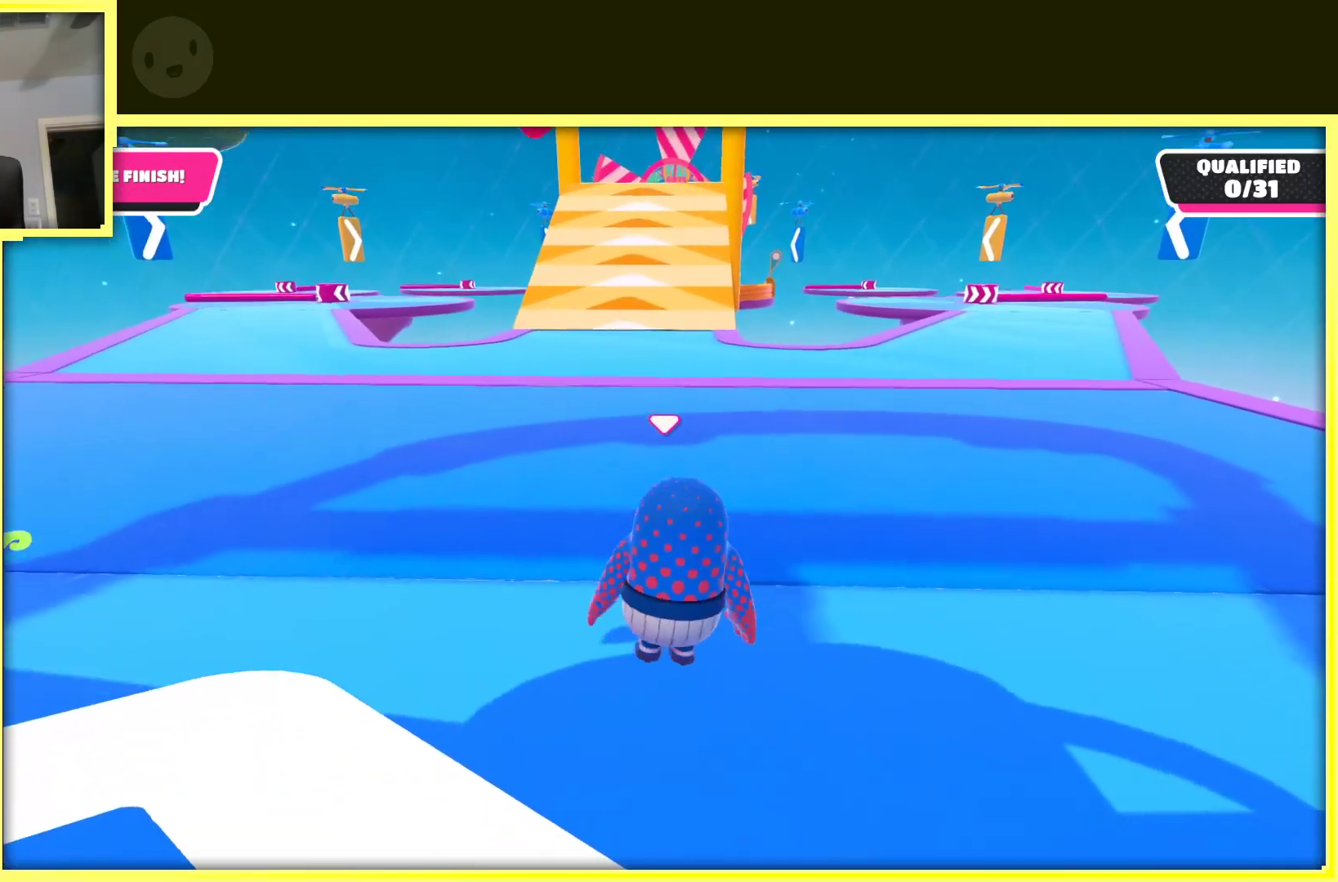
{"buttons": [], "left_stick": "up-left", "right_stick": "center", "events": [[350, "left_stick", "up-left"]]}
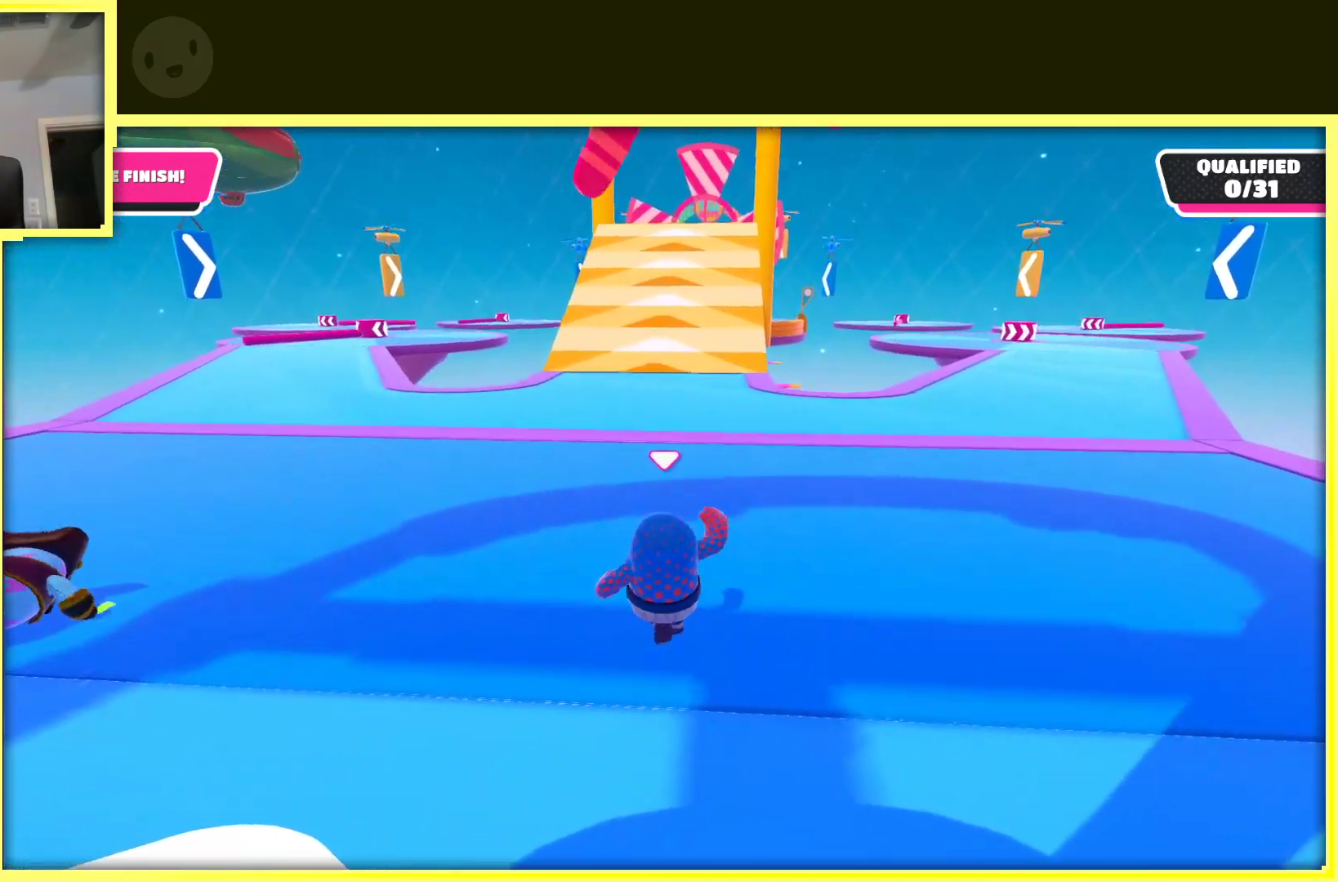
{"buttons": [], "left_stick": "up", "right_stick": "center", "events": [[67, "left_stick", "up"]]}
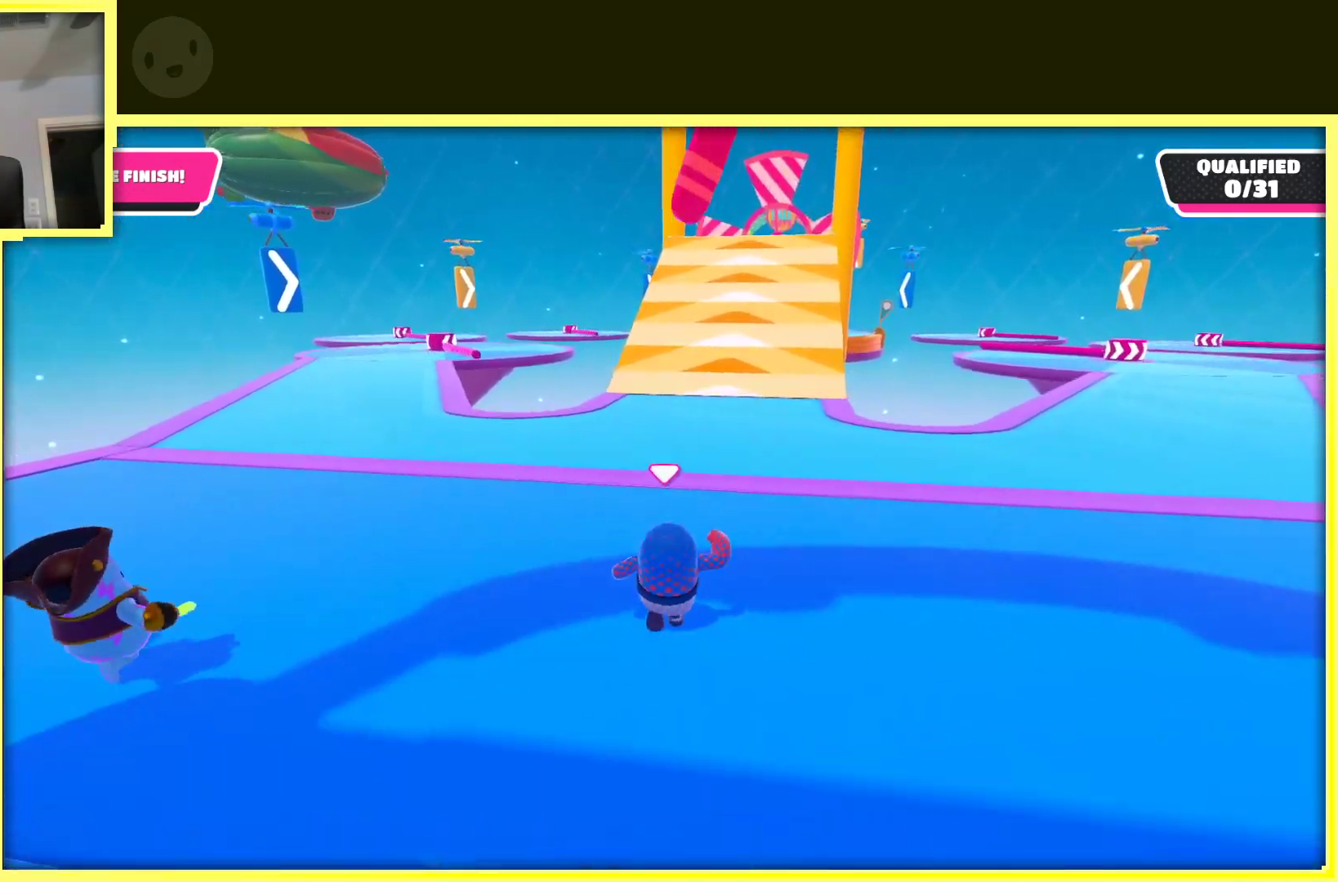
{"buttons": [], "left_stick": "up-left", "right_stick": "center", "events": [[150, "right_stick", "right"], [283, "right_stick", "center"], [333, "left_stick", "up-left"]]}
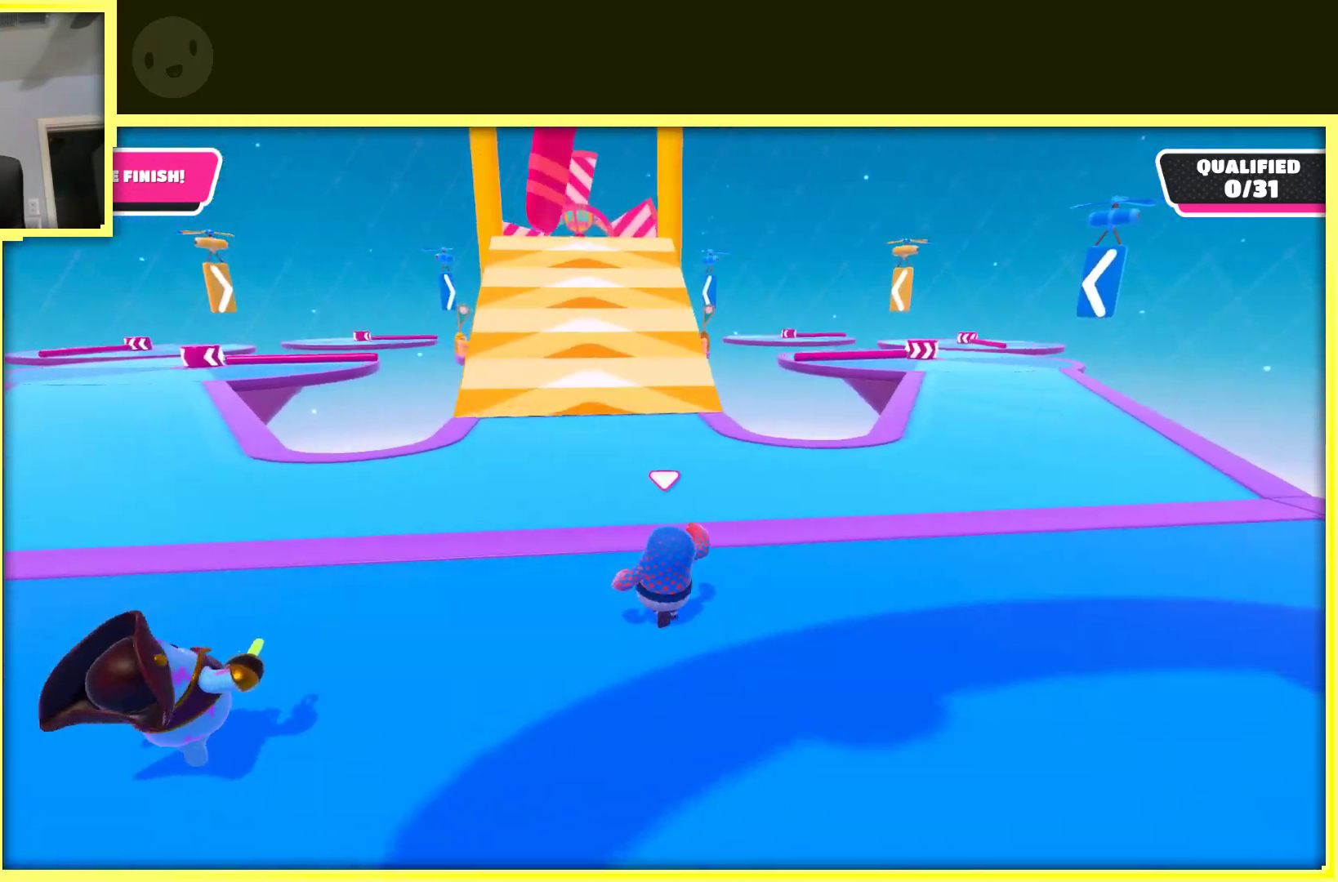
{"buttons": [], "left_stick": "up", "right_stick": "center", "events": [[283, "left_stick", "up"]]}
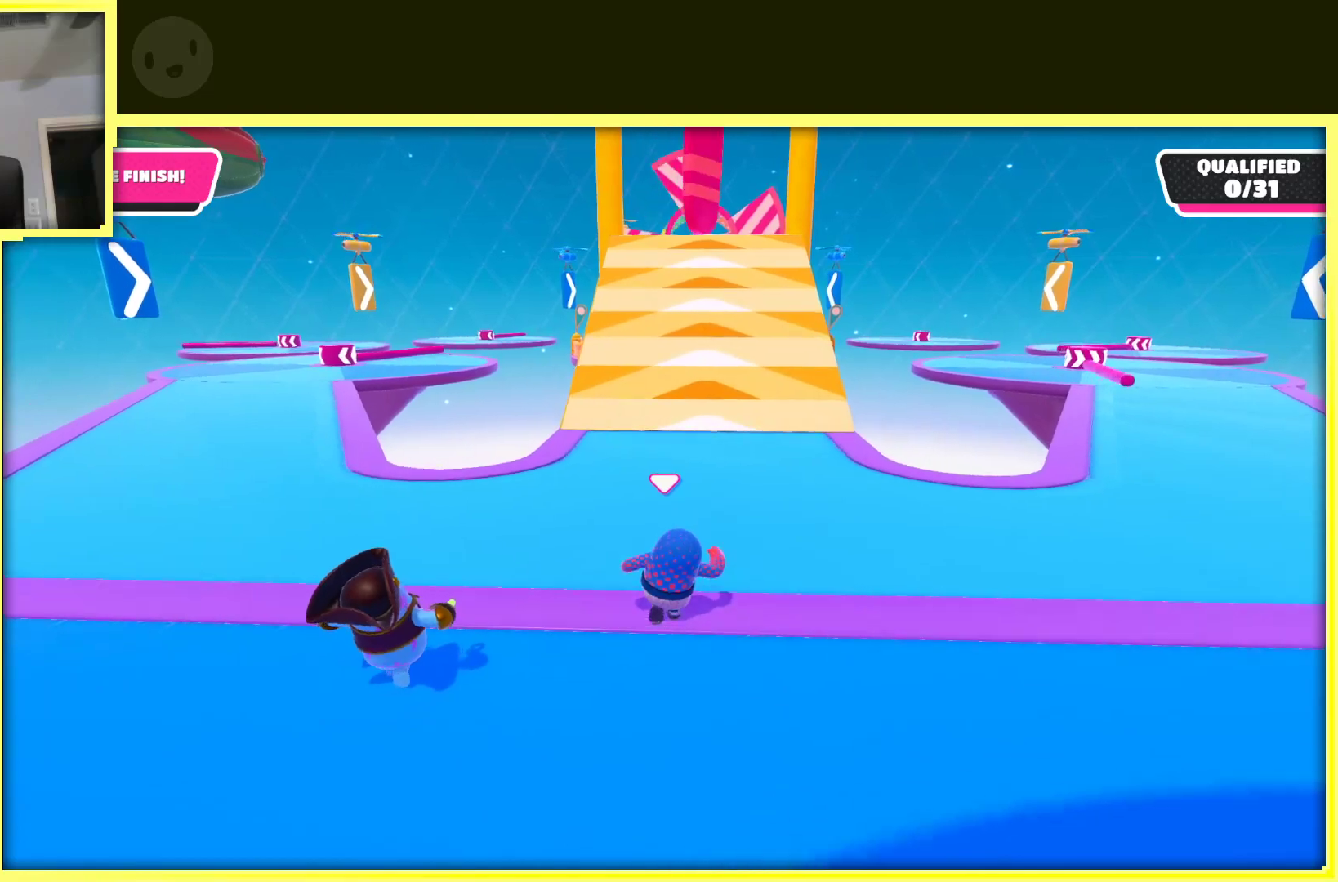
{"buttons": [], "left_stick": "up", "right_stick": "center", "events": []}
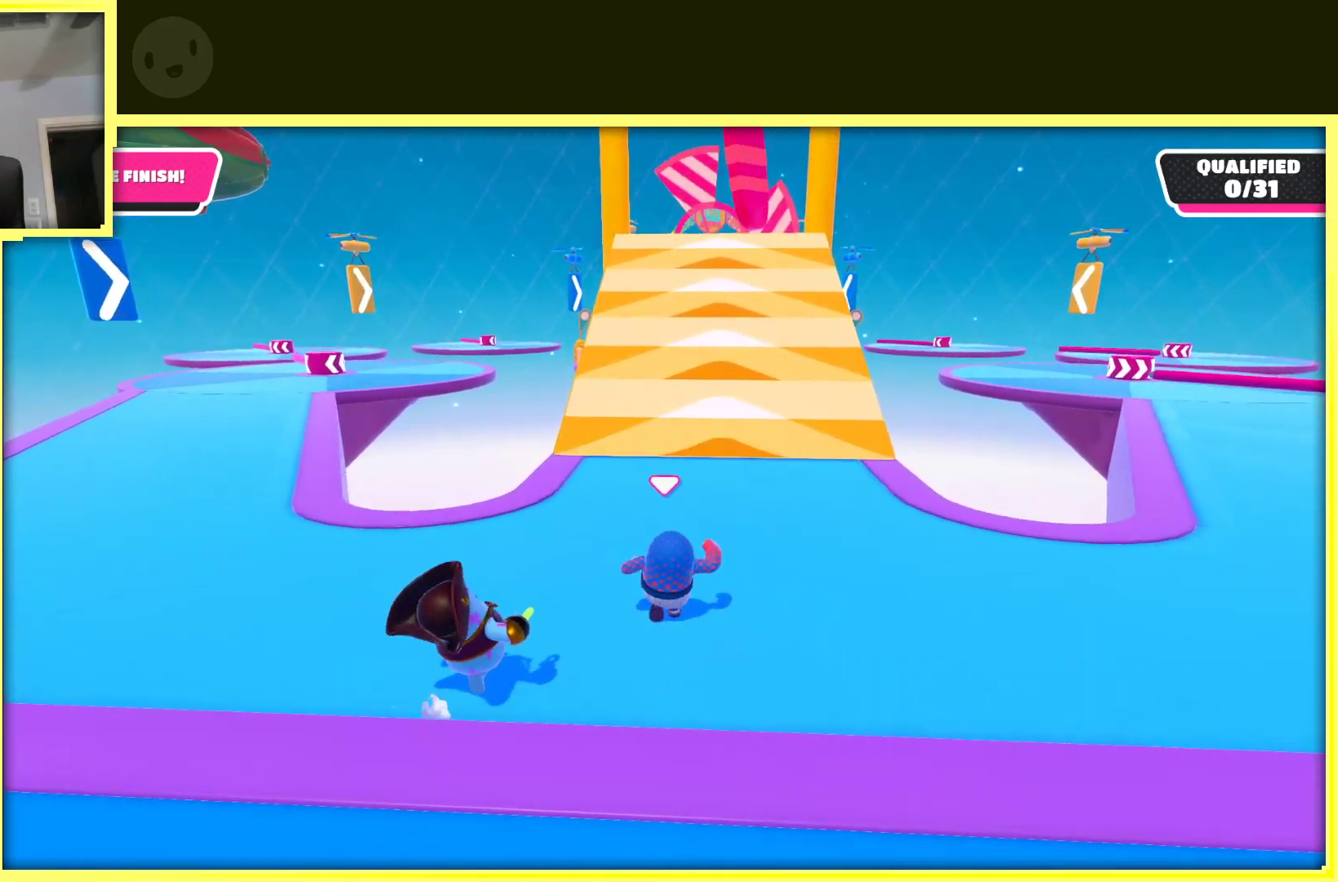
{"buttons": [], "left_stick": "up-left", "right_stick": "center", "events": [[350, "left_stick", "up-left"]]}
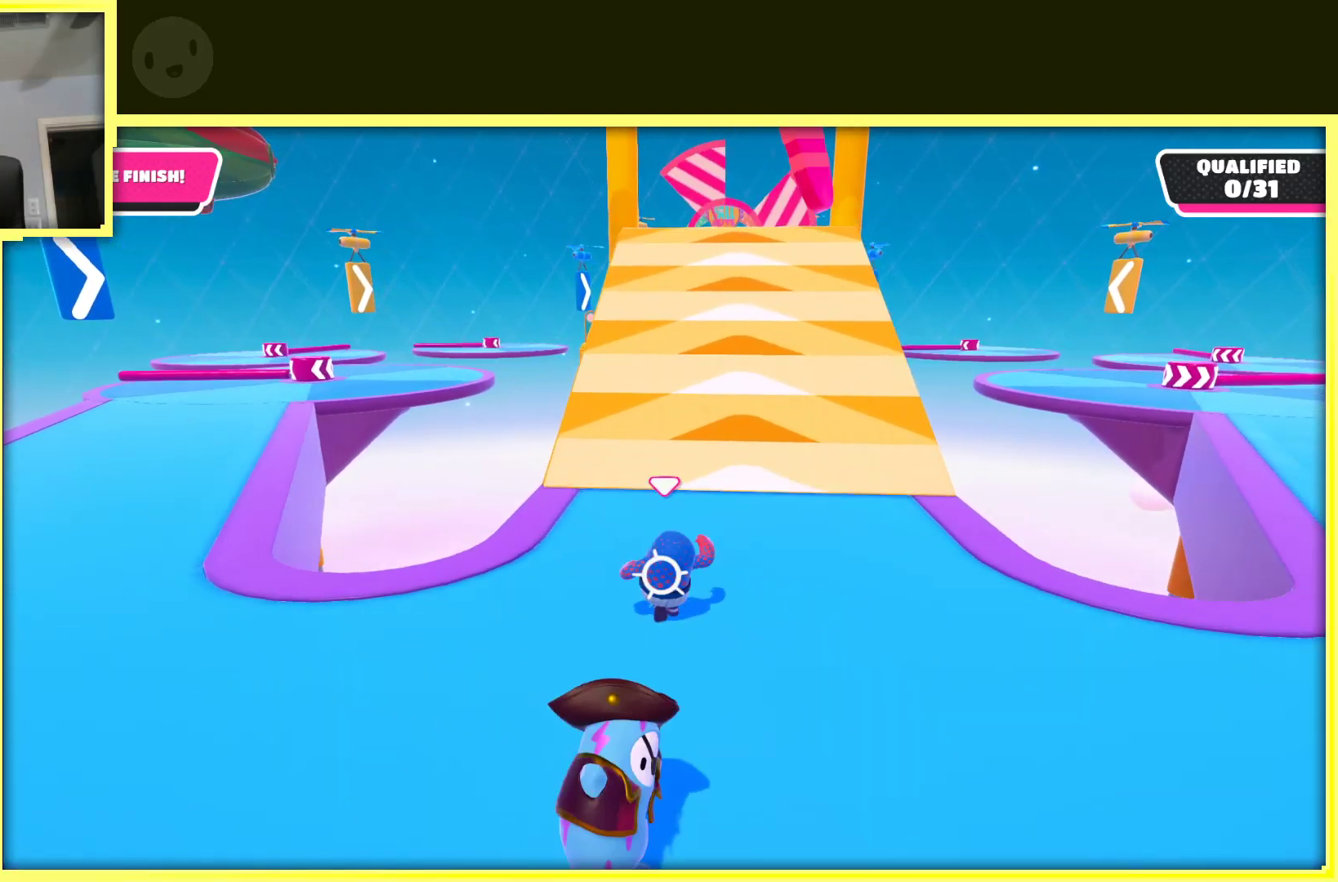
{"buttons": [], "left_stick": "up", "right_stick": "right", "events": [[217, "left_stick", "up"], [450, "right_stick", "right"]]}
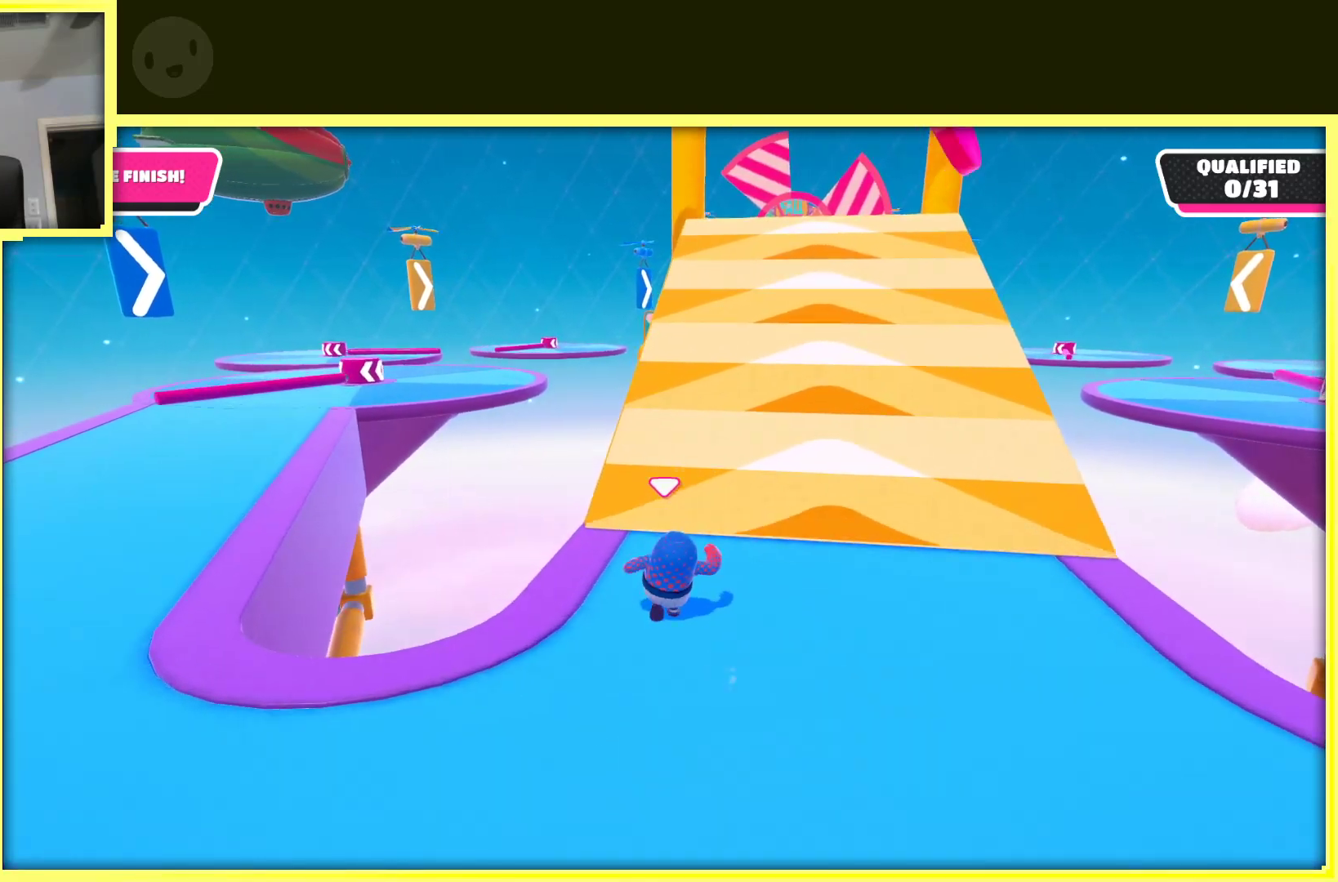
{"buttons": [], "left_stick": "up", "right_stick": "center", "events": [[83, "right_stick", "center"], [300, "left_stick", "up-left"], [467, "left_stick", "up"]]}
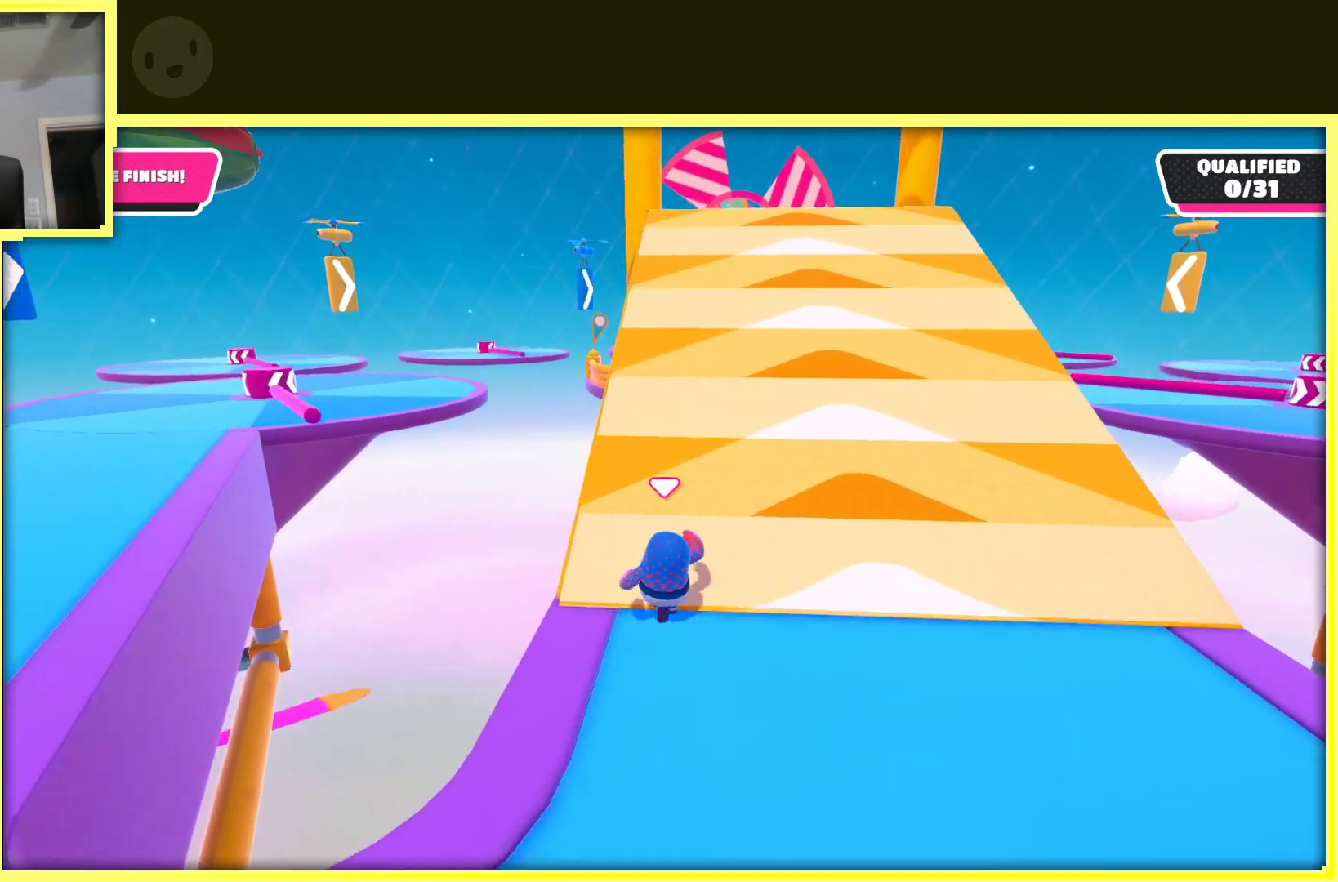
{"buttons": [], "left_stick": "up", "right_stick": "center", "events": []}
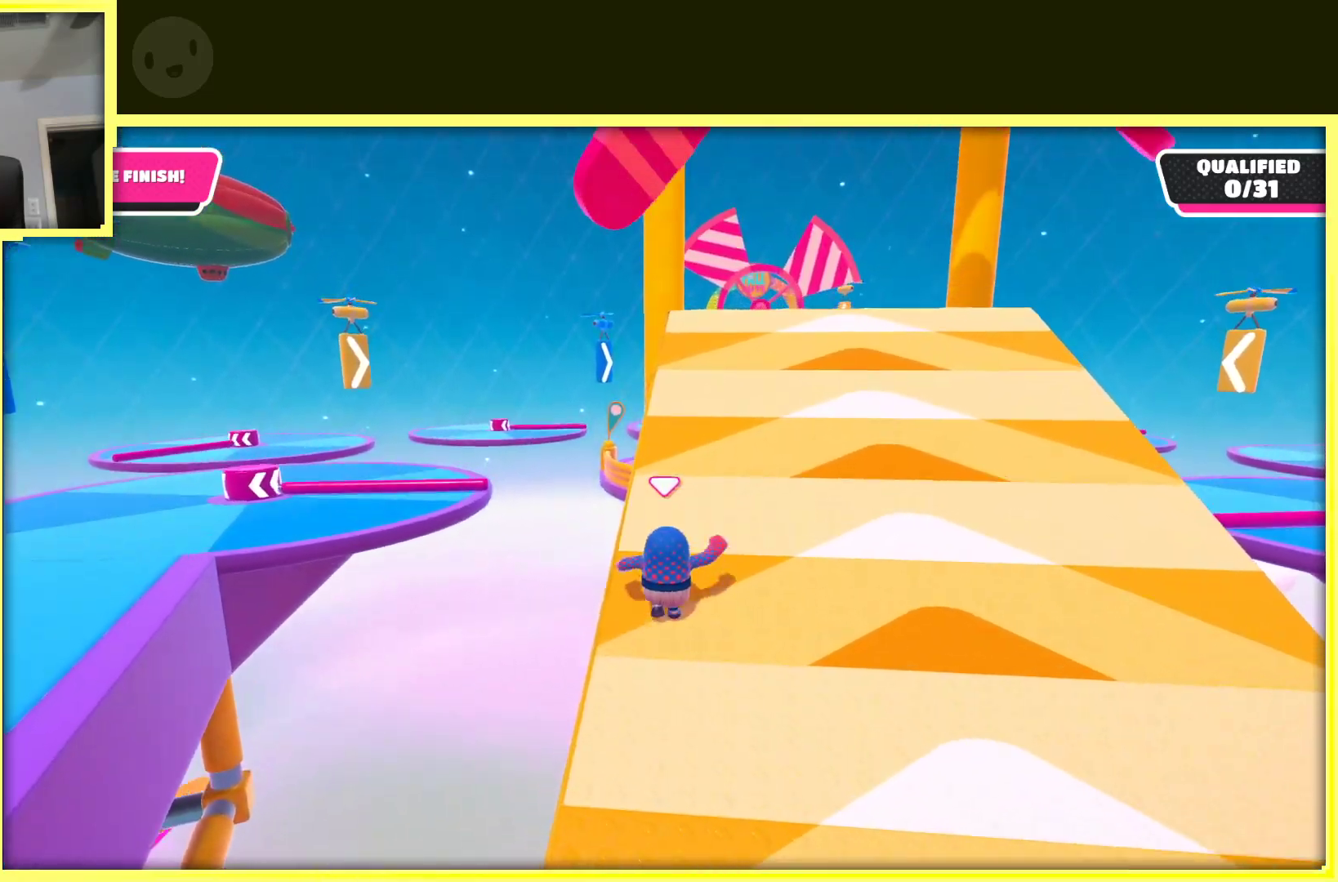
{"buttons": [], "left_stick": "up", "right_stick": "center", "events": []}
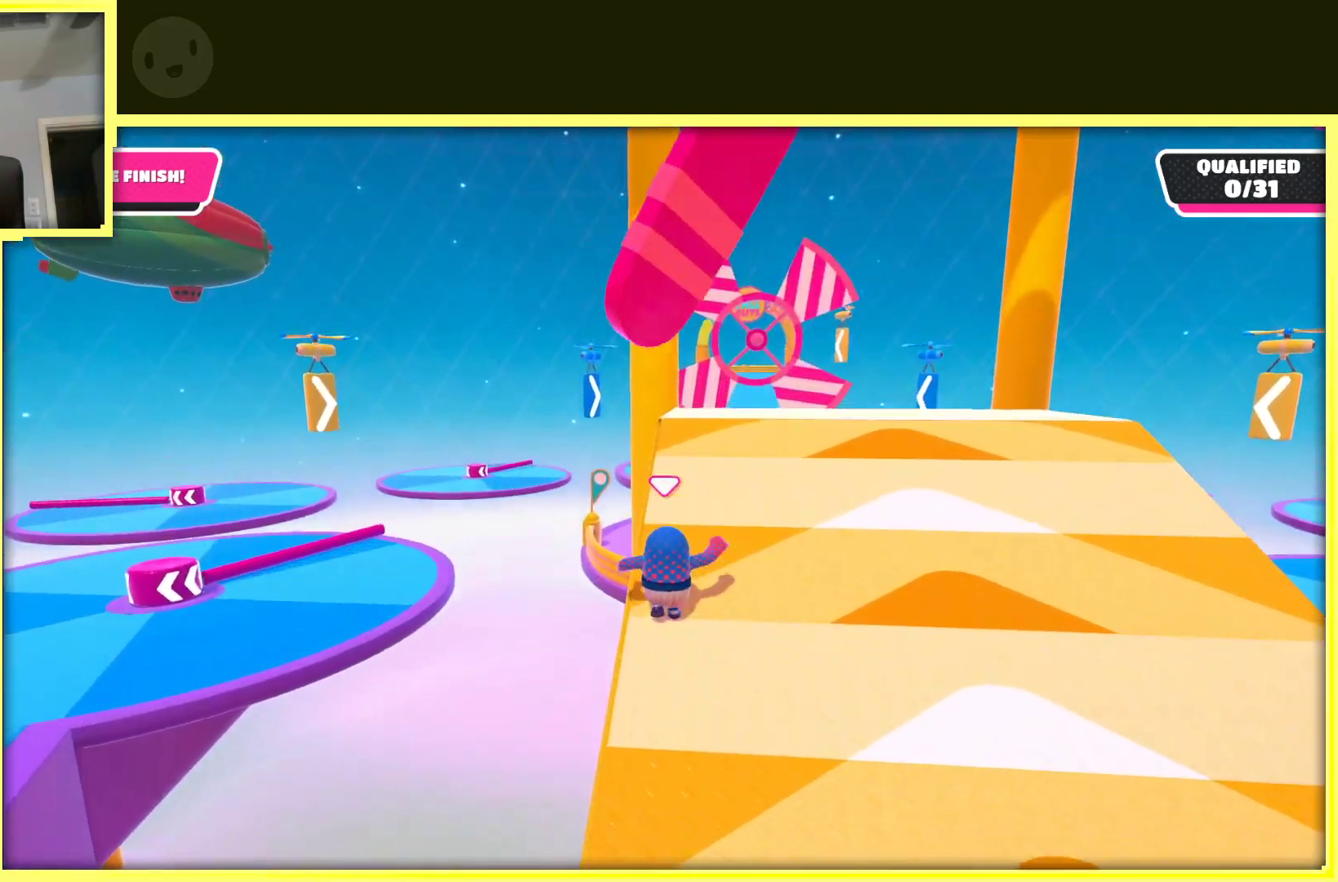
{"buttons": [], "left_stick": "up", "right_stick": "center", "events": [[267, "left_stick", "up-right"], [400, "left_stick", "up"]]}